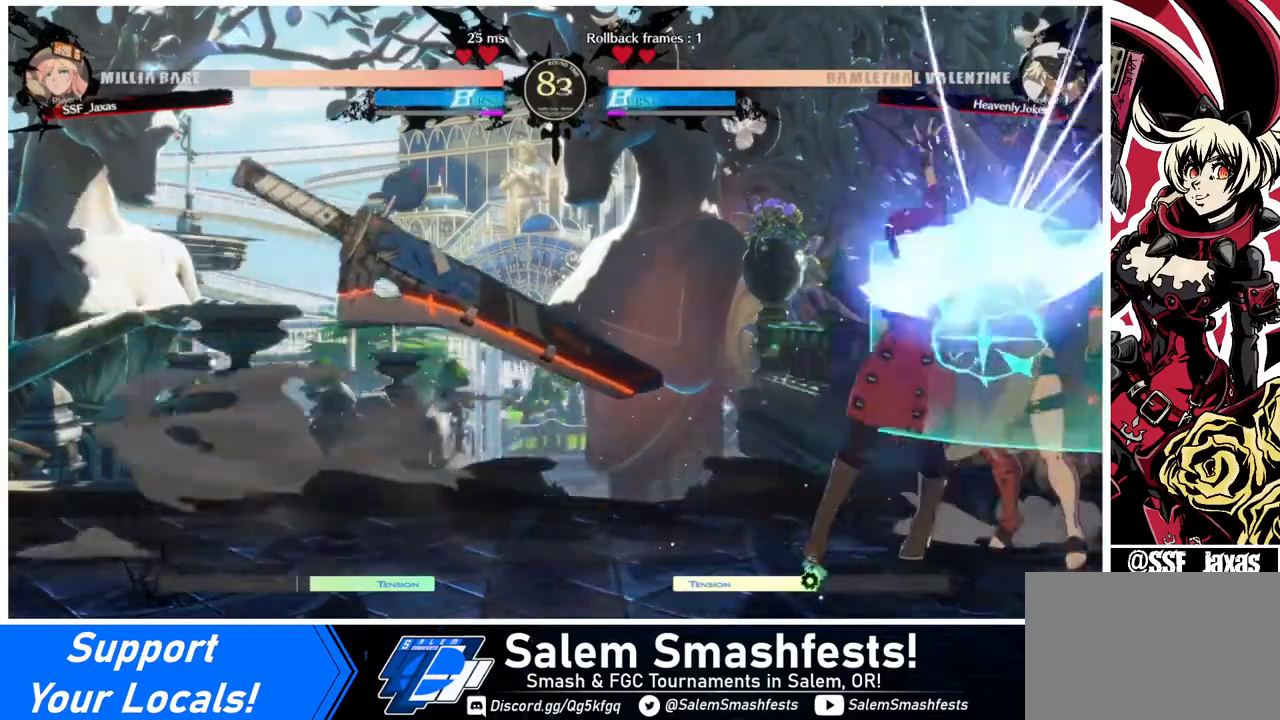
Gameplay with a controller (arcade stick); each line is a JSON object with the inputs held at the frame after it. "events" lists button and stick changes between this image and that frame as [ms after this image, input, new state], when the widget could be followed in between. Not read: L3 R3.
{"buttons": ["DPAD_RIGHT"], "events": [[200, "DPAD_DOWN", "down"], [280, "DPAD_RIGHT", "down"], [320, "DPAD_DOWN", "up"], [320, "DPAD_UP", "down"], [360, "CROSS", "down"], [360, "DPAD_UP", "up"], [440, "CROSS", "up"]]}
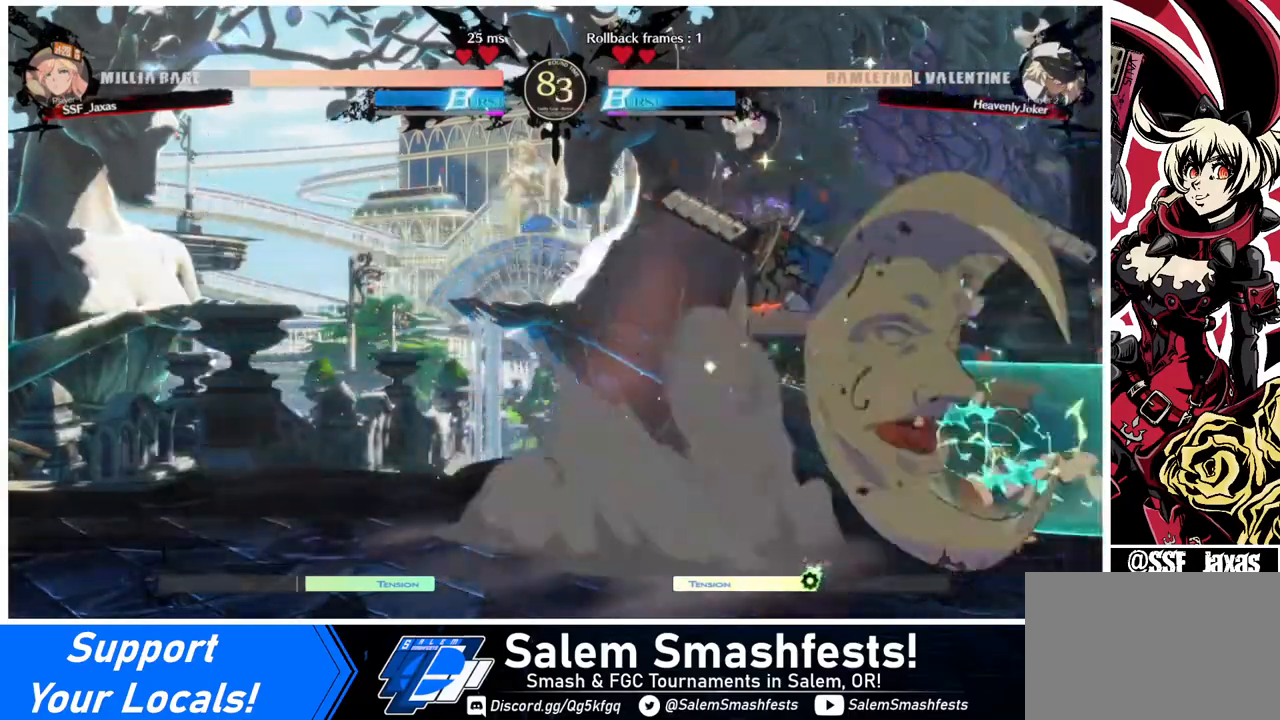
{"buttons": [], "events": [[360, "DPAD_RIGHT", "up"]]}
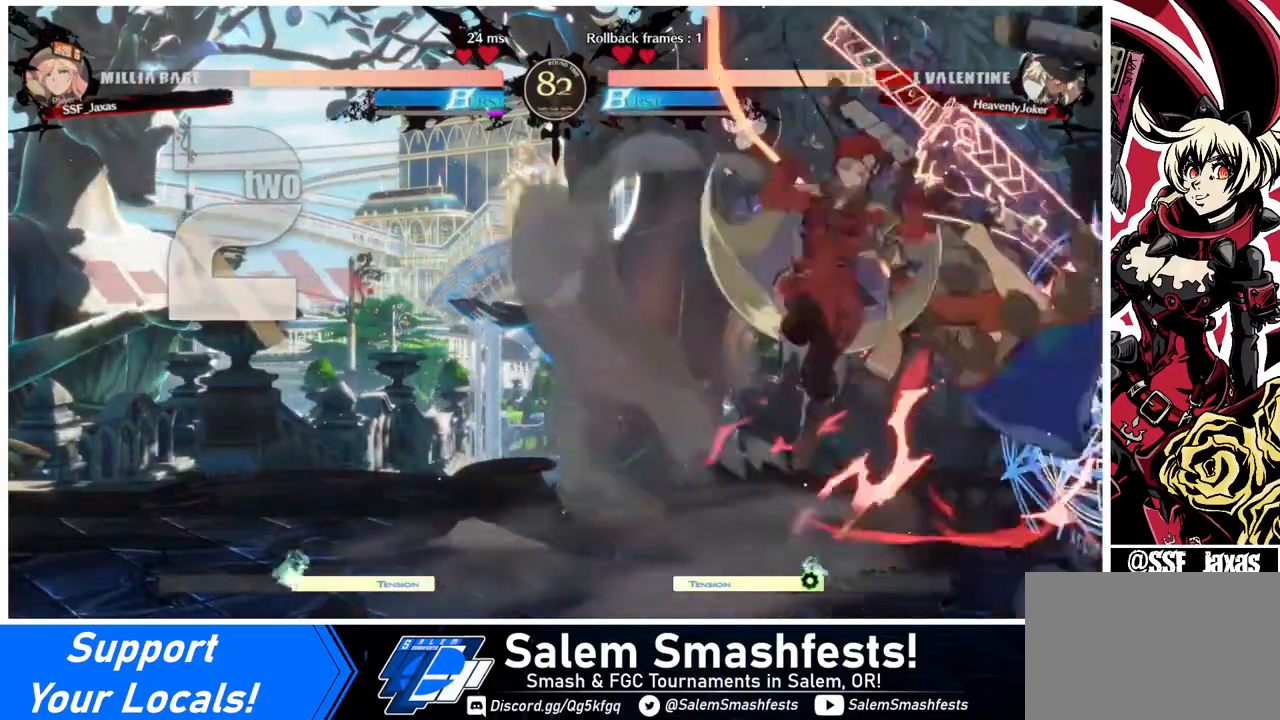
{"buttons": ["DPAD_RIGHT"], "events": [[360, "DPAD_RIGHT", "down"]]}
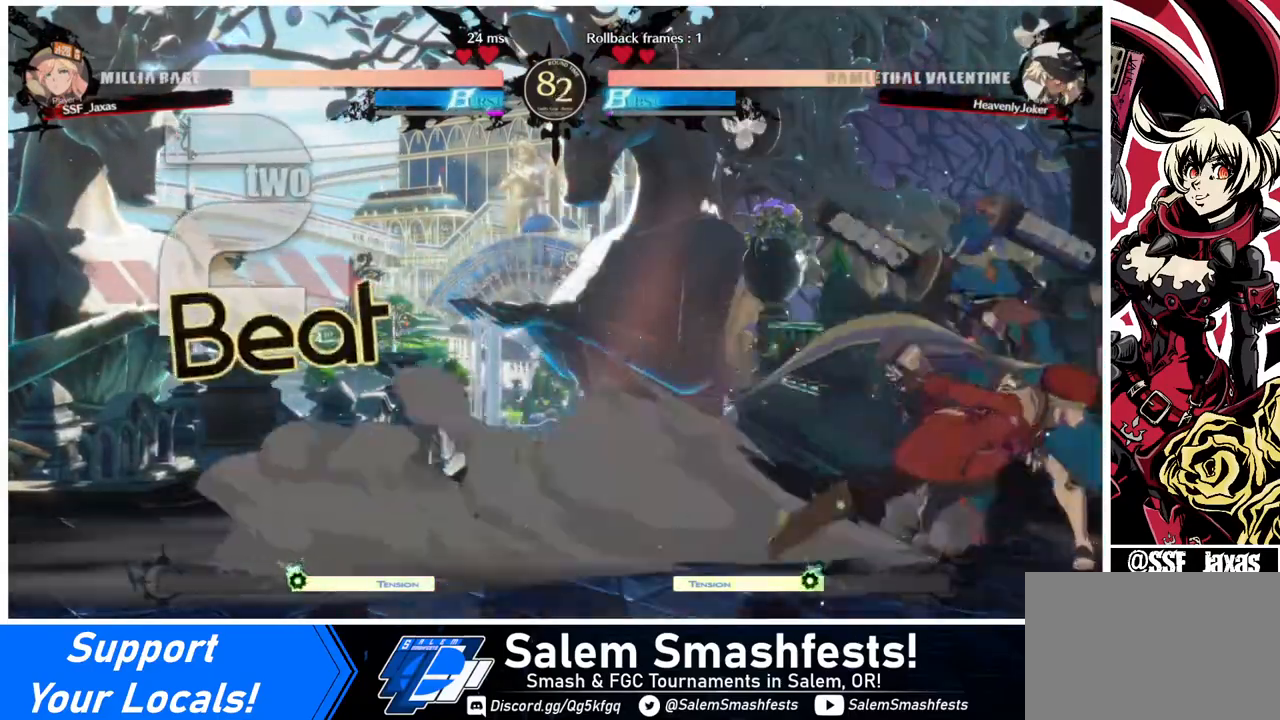
{"buttons": [], "events": [[40, "DPAD_RIGHT", "up"], [40, "TRIANGLE", "down"], [120, "TRIANGLE", "up"]]}
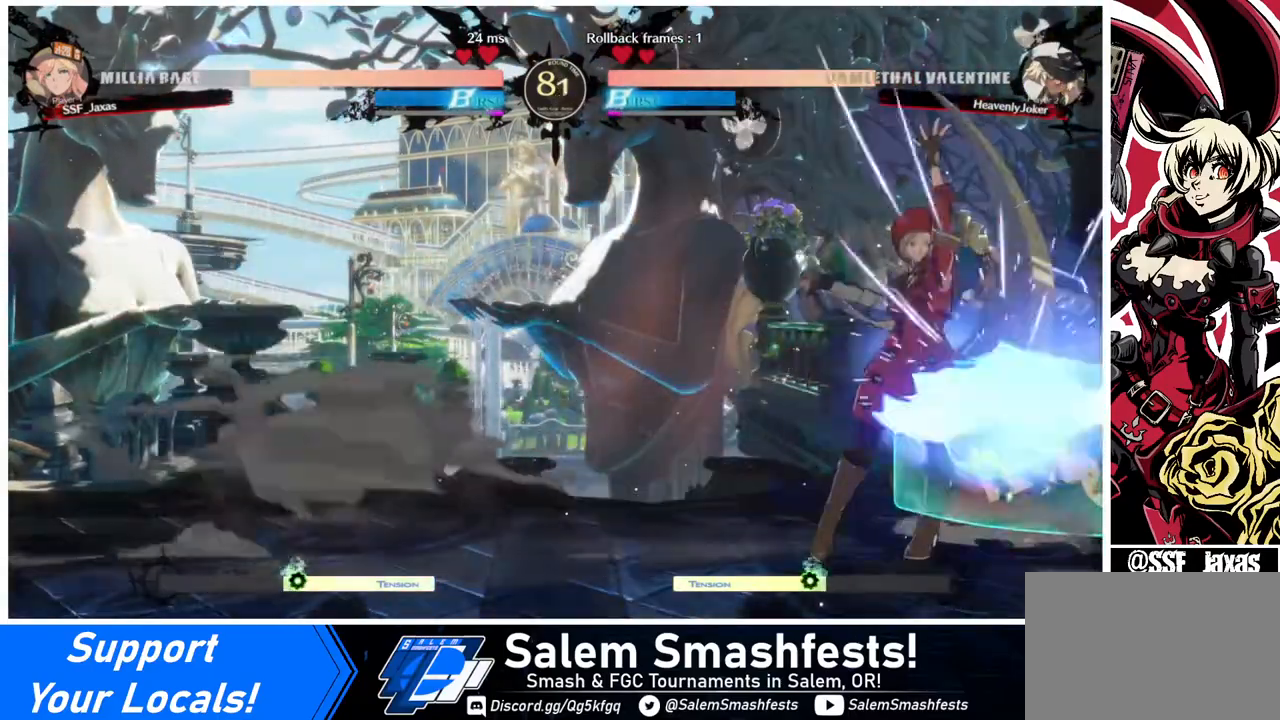
{"buttons": [], "events": [[120, "DPAD_UP", "down"], [240, "DPAD_UP", "up"], [240, "L1", "down"], [280, "L1", "up"]]}
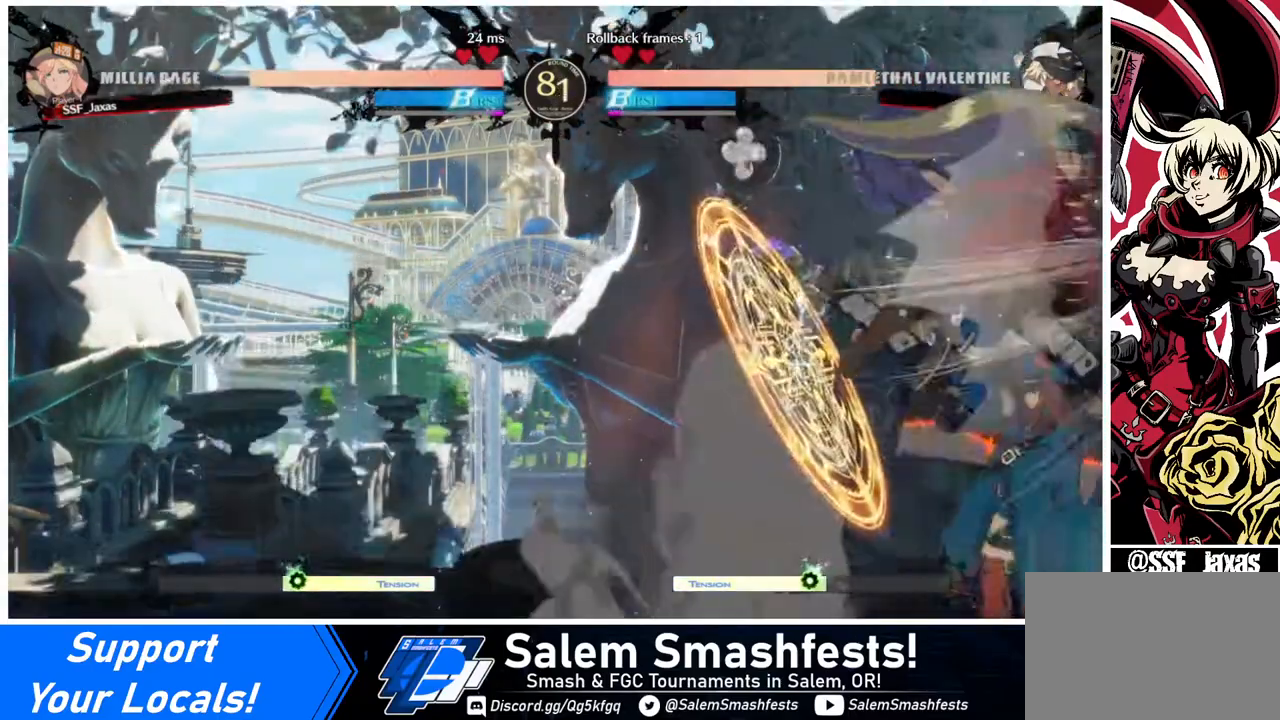
{"buttons": ["DPAD_DOWN"], "events": [[120, "R1", "down"], [240, "R1", "up"], [440, "DPAD_DOWN", "down"]]}
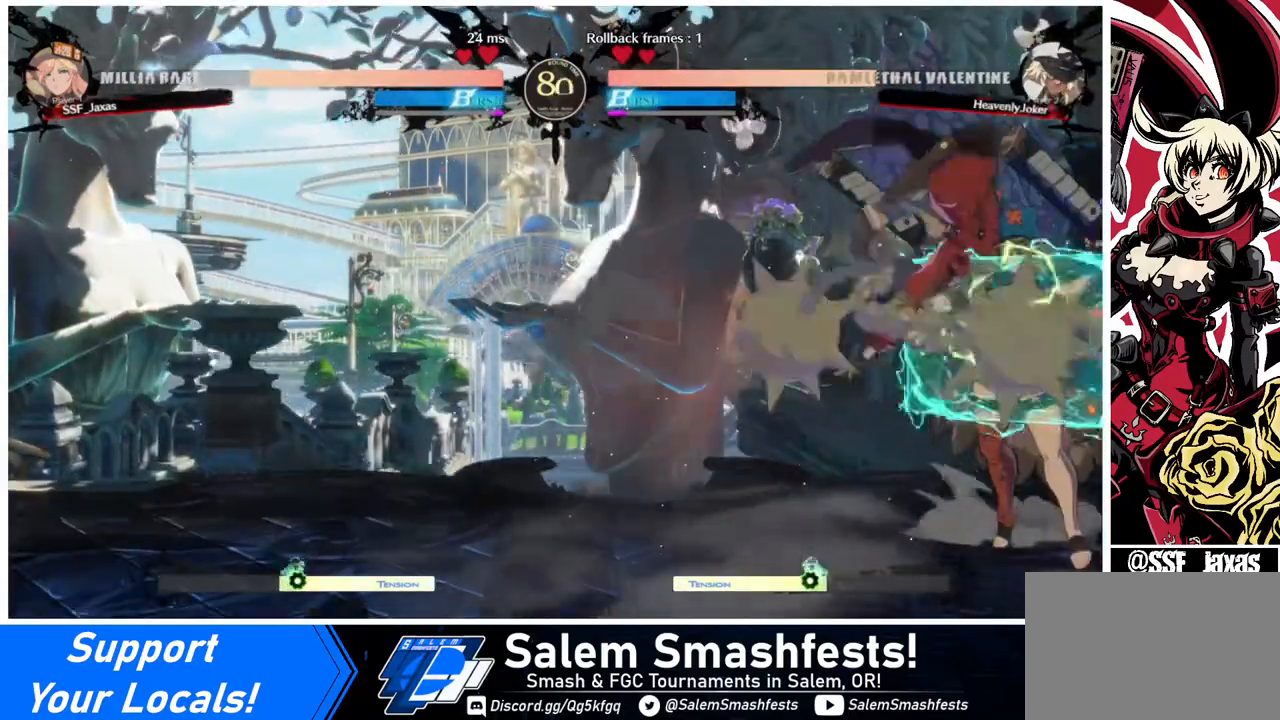
{"buttons": [], "events": [[160, "SQUARE", "down"], [240, "SQUARE", "up"], [320, "R2", "down"], [440, "DPAD_DOWN", "up"], [440, "R2", "up"]]}
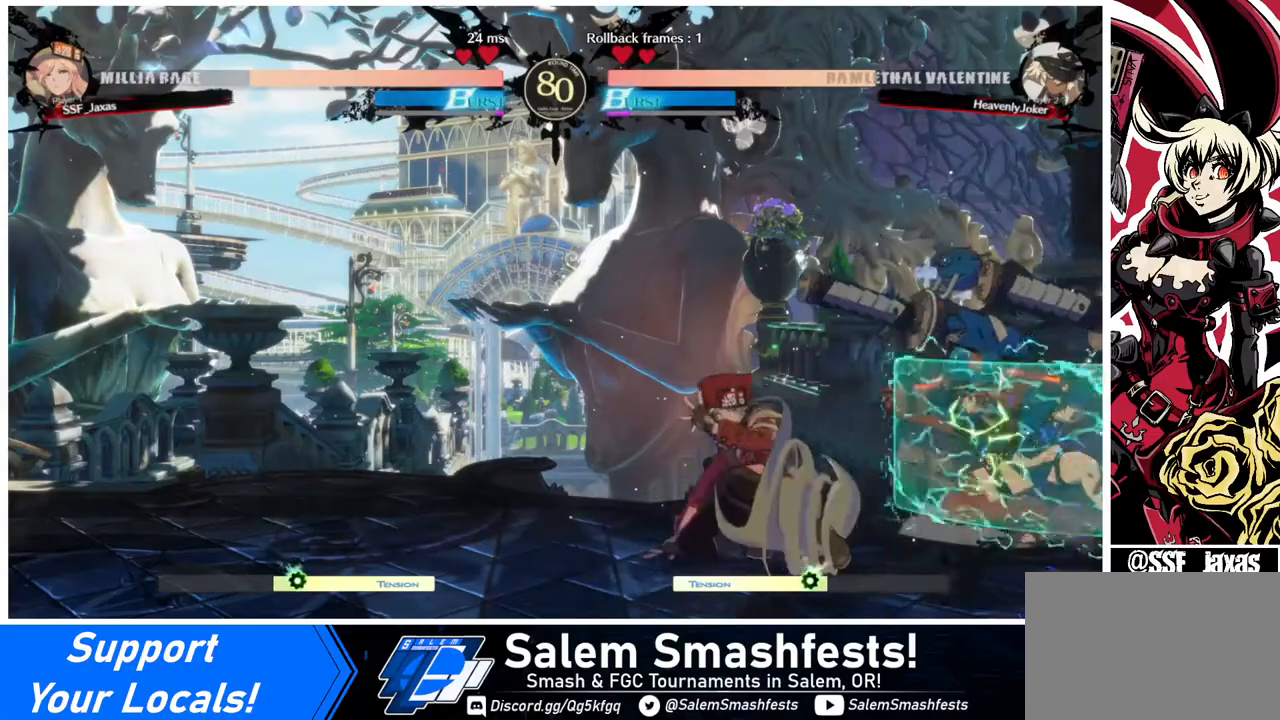
{"buttons": ["DPAD_RIGHT"], "events": [[360, "DPAD_DOWN", "down"], [440, "DPAD_DOWN", "up"], [440, "DPAD_RIGHT", "down"]]}
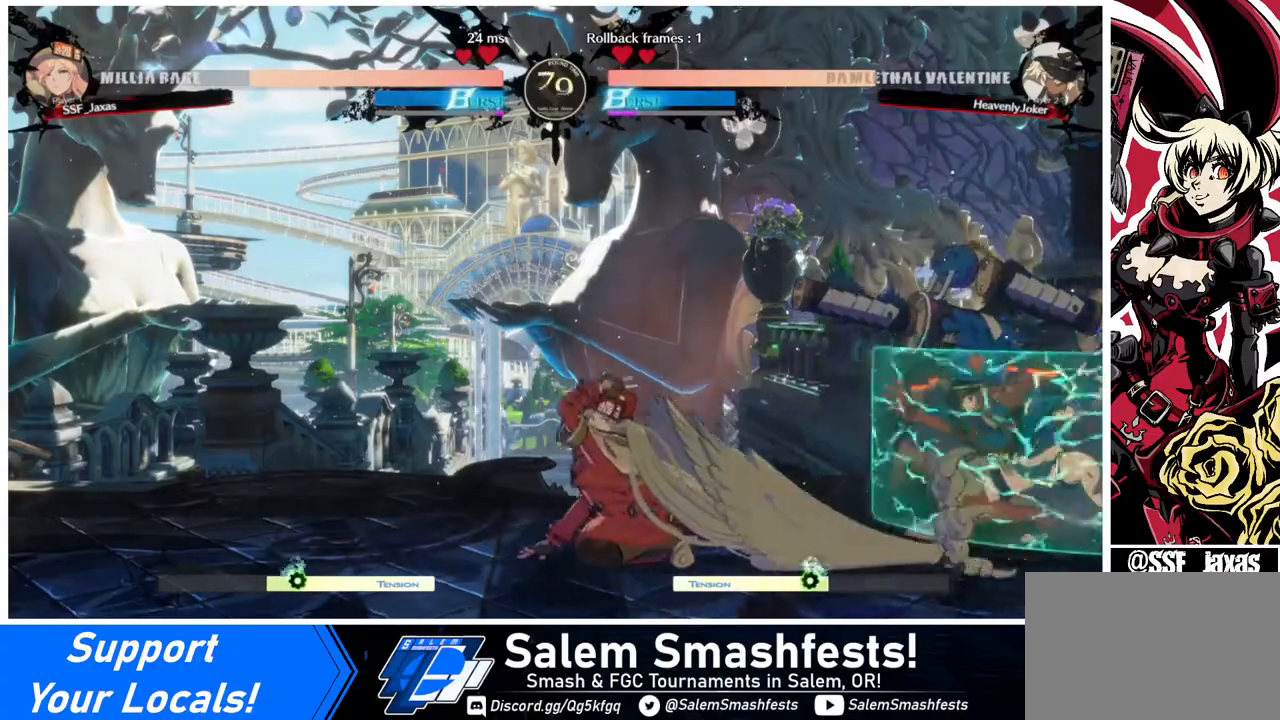
{"buttons": [], "events": [[40, "DPAD_DOWN", "down"], [80, "DPAD_DOWN", "up"], [80, "TRIANGLE", "down"], [160, "DPAD_RIGHT", "up"], [160, "TRIANGLE", "up"]]}
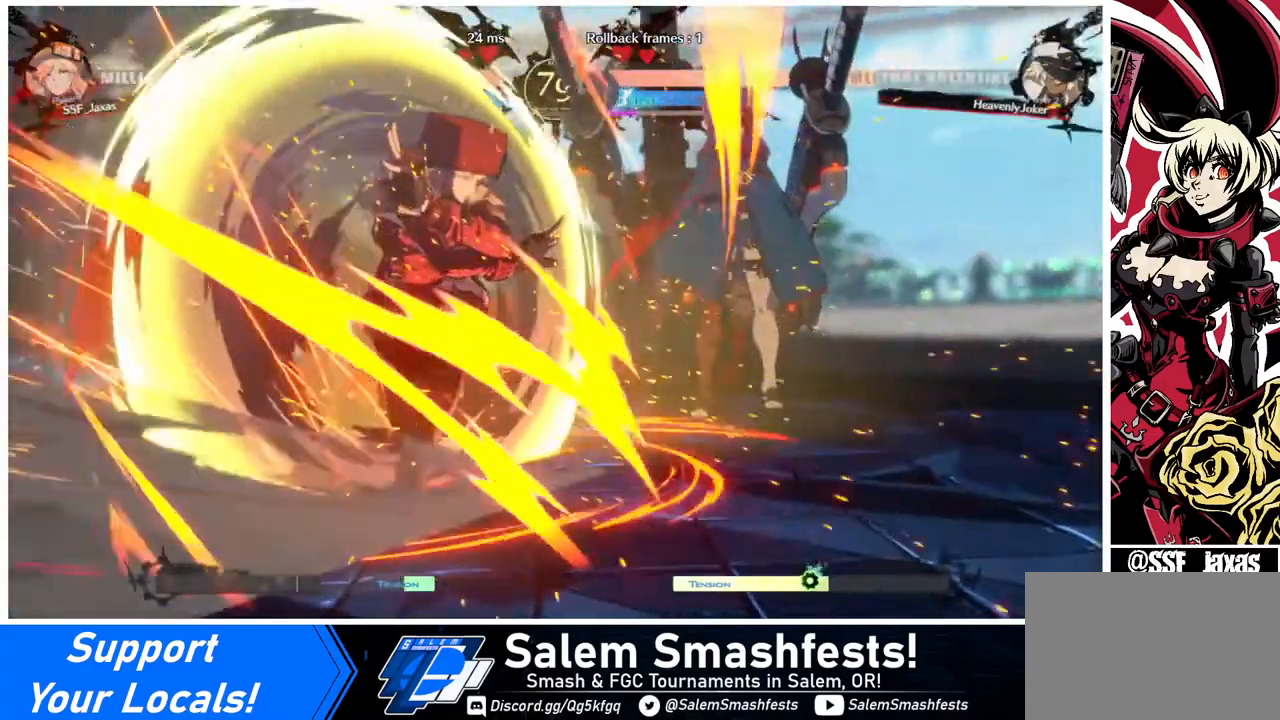
{"buttons": [], "events": []}
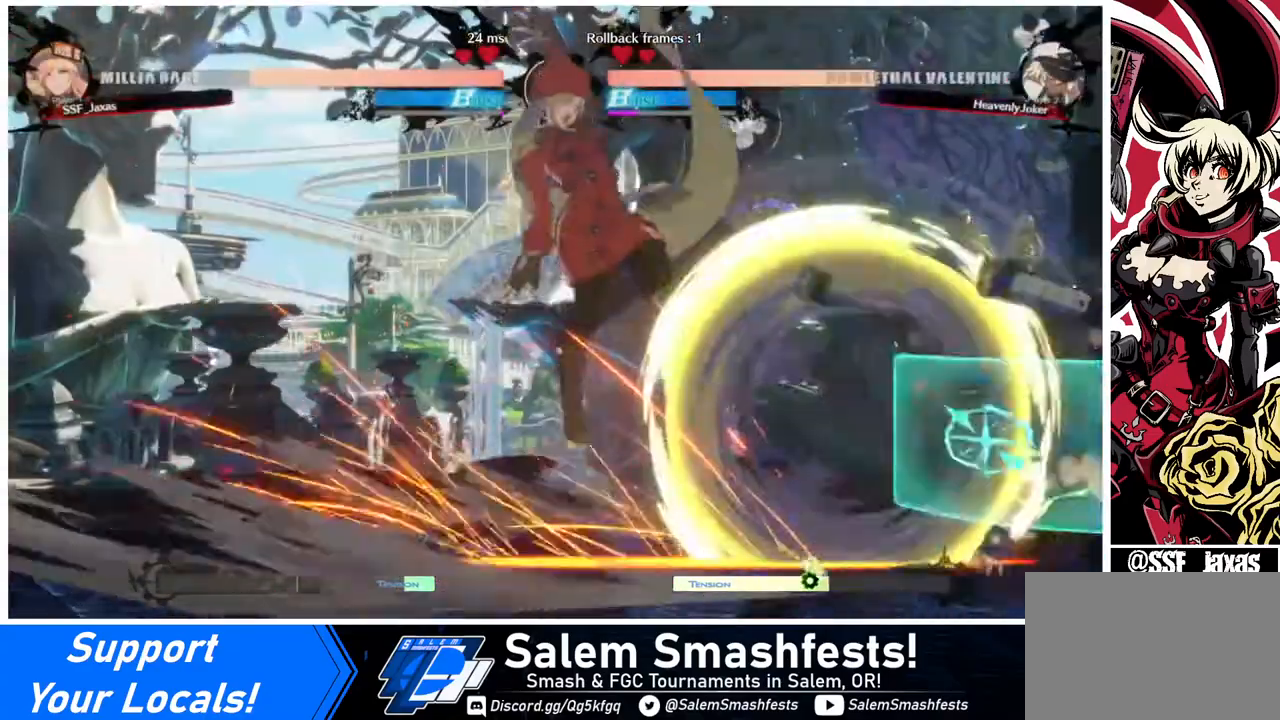
{"buttons": ["DPAD_RIGHT"], "events": [[360, "DPAD_RIGHT", "down"], [400, "DPAD_RIGHT", "up"], [440, "DPAD_RIGHT", "down"]]}
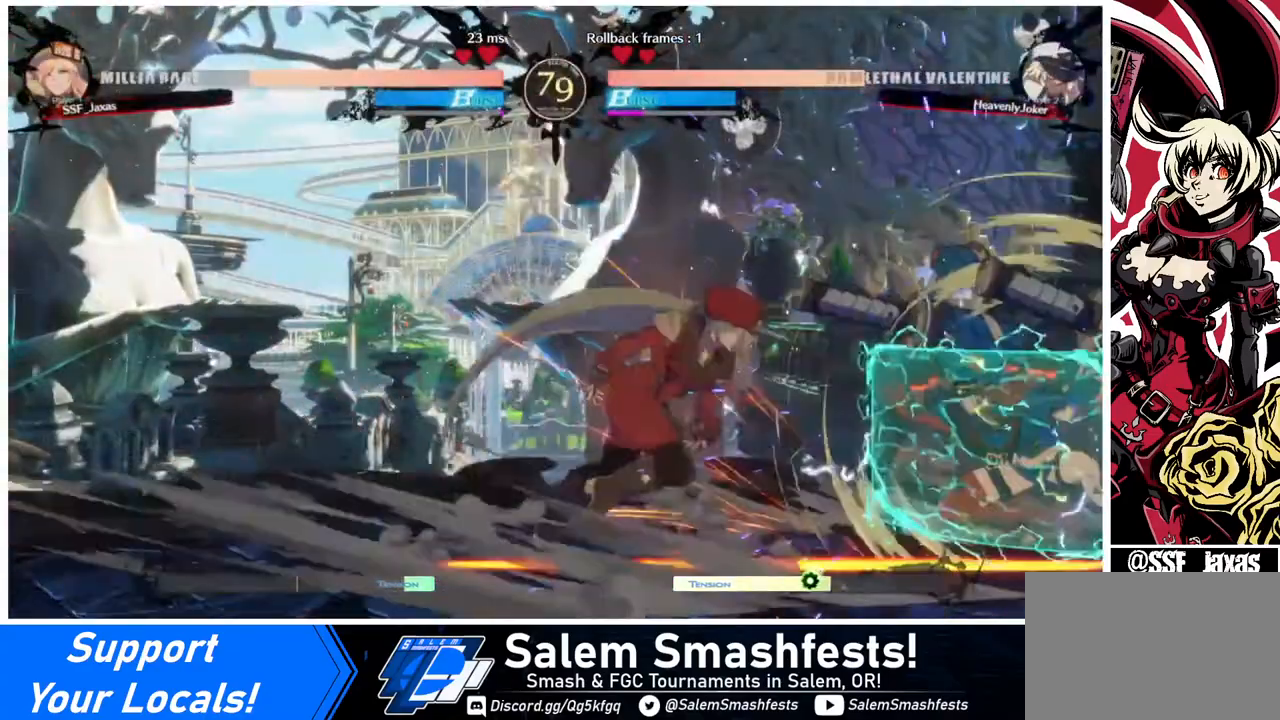
{"buttons": [], "events": [[160, "DPAD_RIGHT", "up"], [160, "TRIANGLE", "down"], [320, "TRIANGLE", "up"]]}
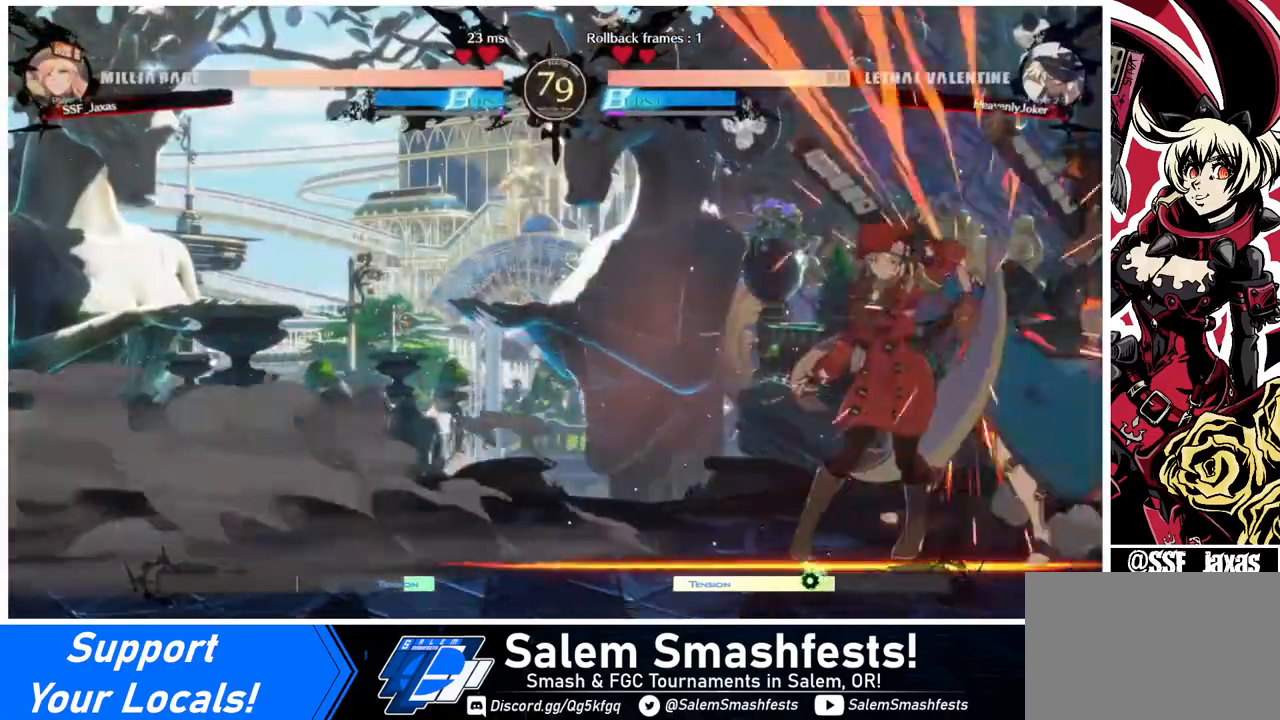
{"buttons": ["DPAD_DOWN"], "events": [[200, "DPAD_DOWN", "down"], [280, "TRIANGLE", "down"], [360, "TRIANGLE", "up"]]}
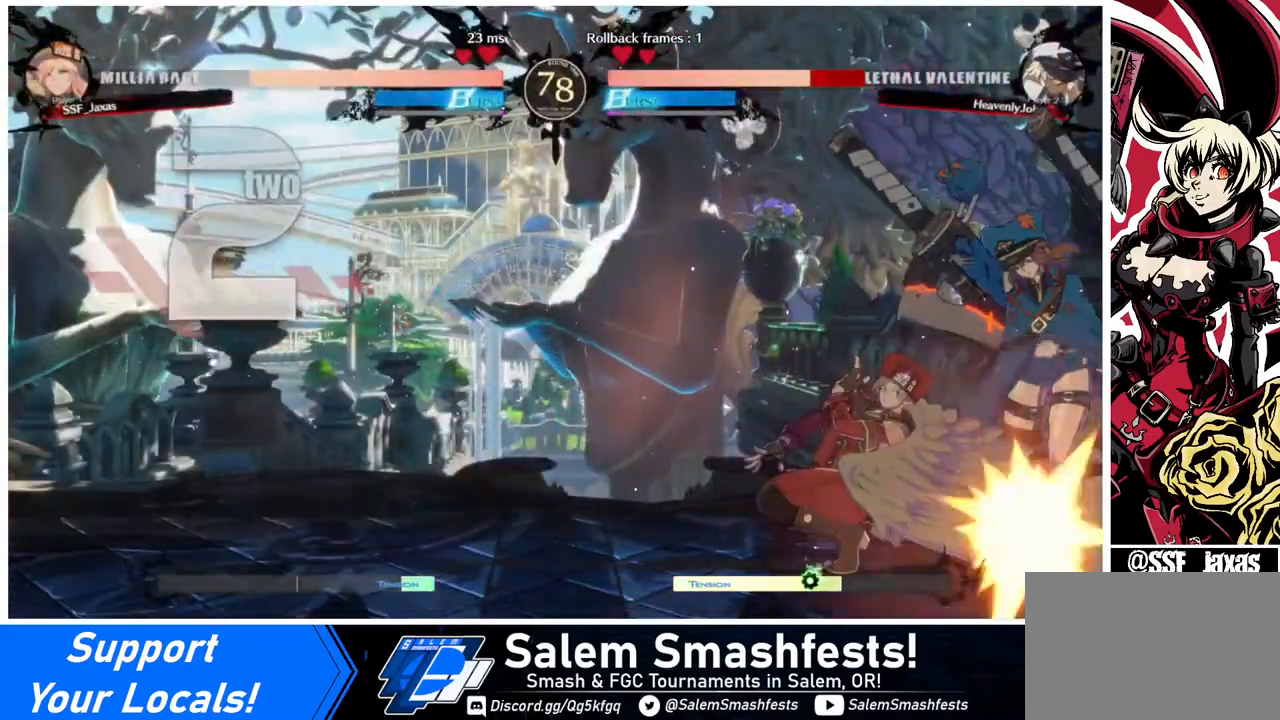
{"buttons": ["DPAD_LEFT"], "events": [[160, "R1", "down"], [320, "R1", "up"], [400, "DPAD_LEFT", "down"], [440, "DPAD_DOWN", "up"]]}
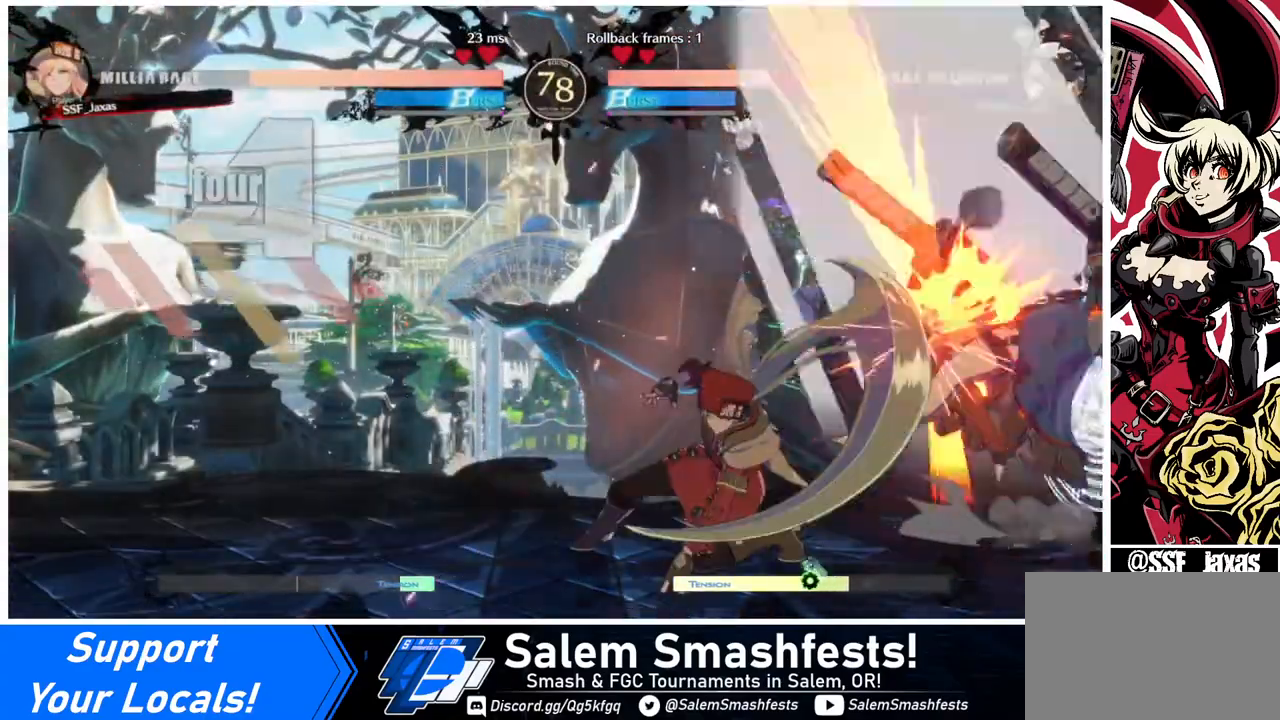
{"buttons": [], "events": [[80, "CROSS", "down"], [240, "CROSS", "up"], [240, "DPAD_LEFT", "up"]]}
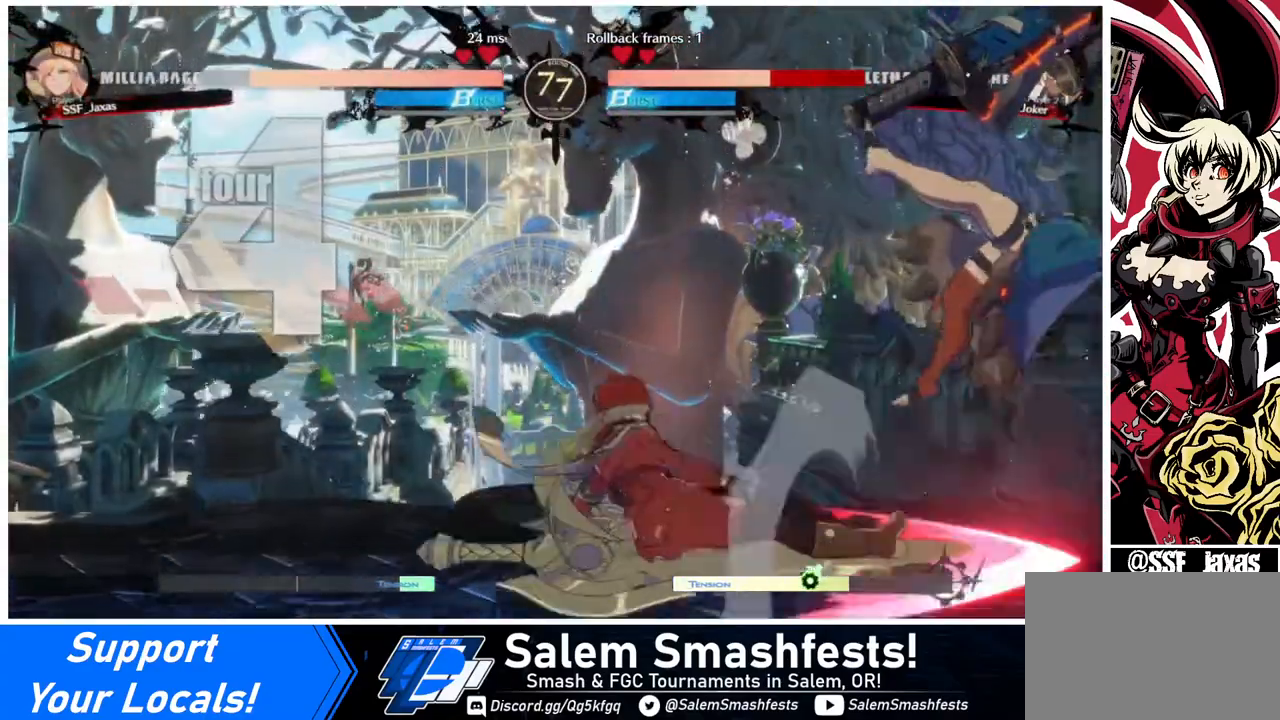
{"buttons": [], "events": []}
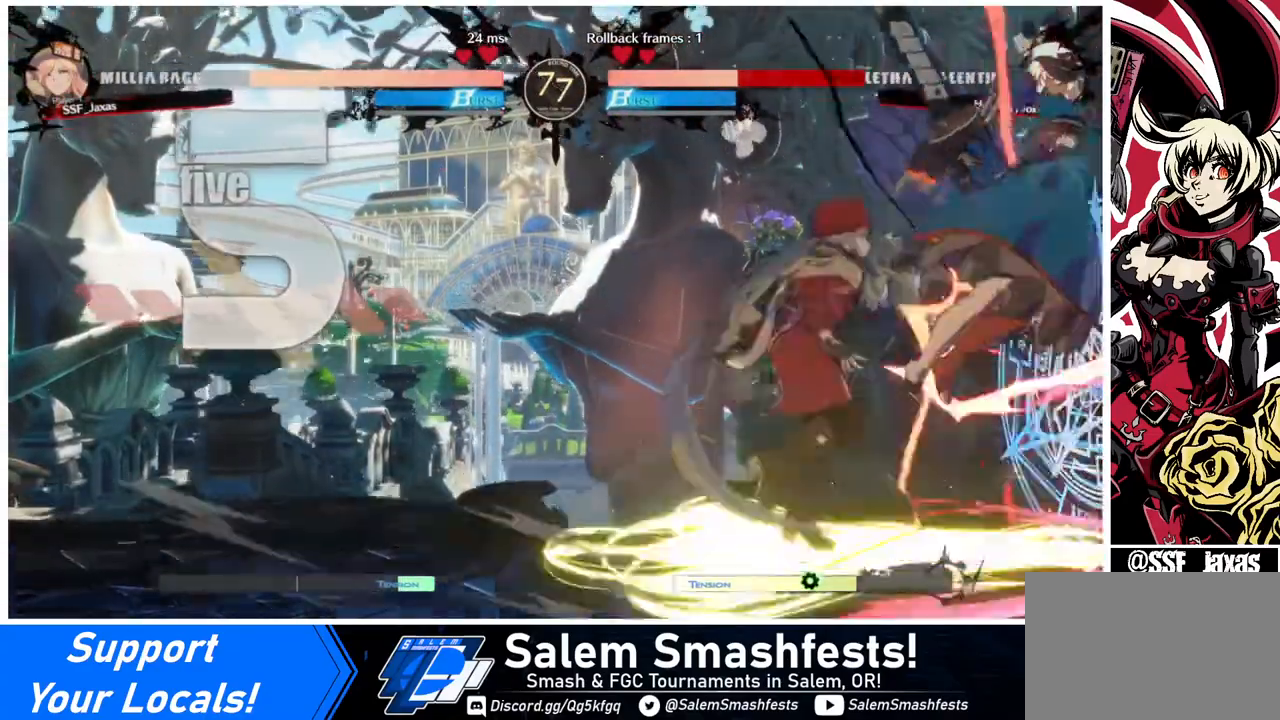
{"buttons": ["SQUARE"], "events": [[120, "SQUARE", "down"], [240, "SQUARE", "up"], [320, "SQUARE", "down"], [360, "SQUARE", "up"], [440, "SQUARE", "down"]]}
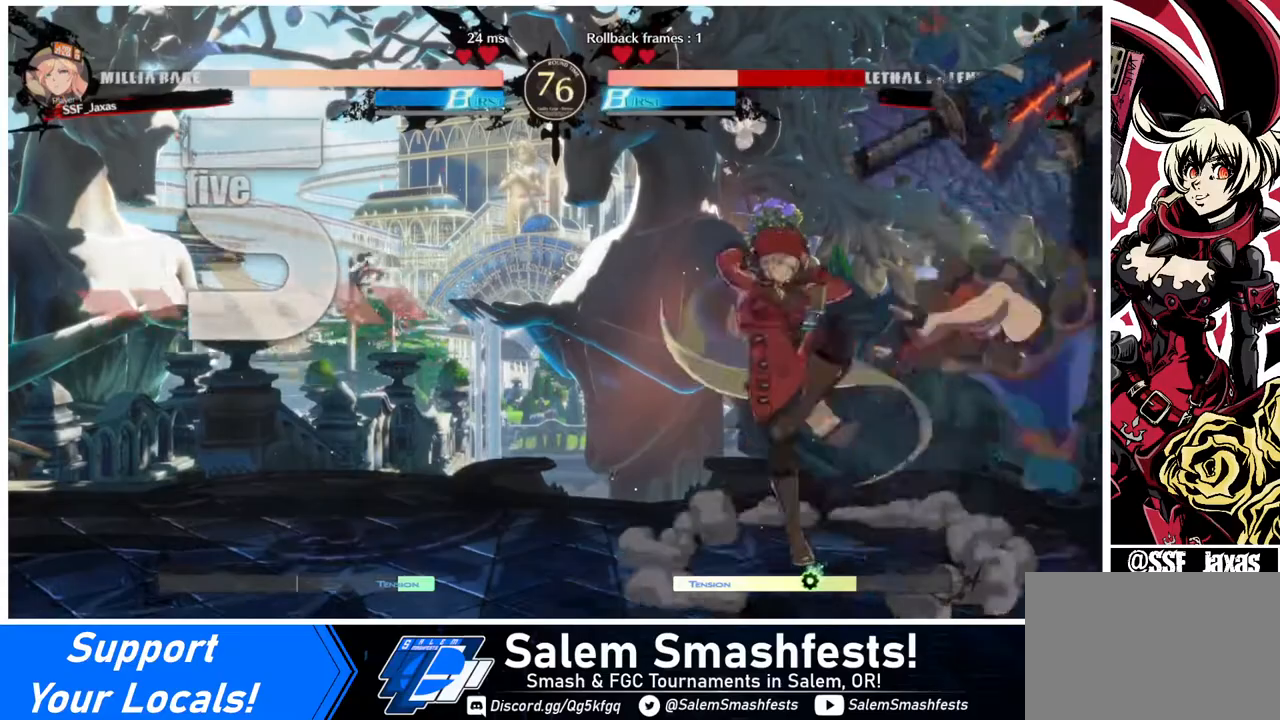
{"buttons": [], "events": [[40, "DPAD_RIGHT", "down"], [40, "SQUARE", "up"], [80, "R1", "down"], [200, "R1", "up"], [320, "DPAD_RIGHT", "up"]]}
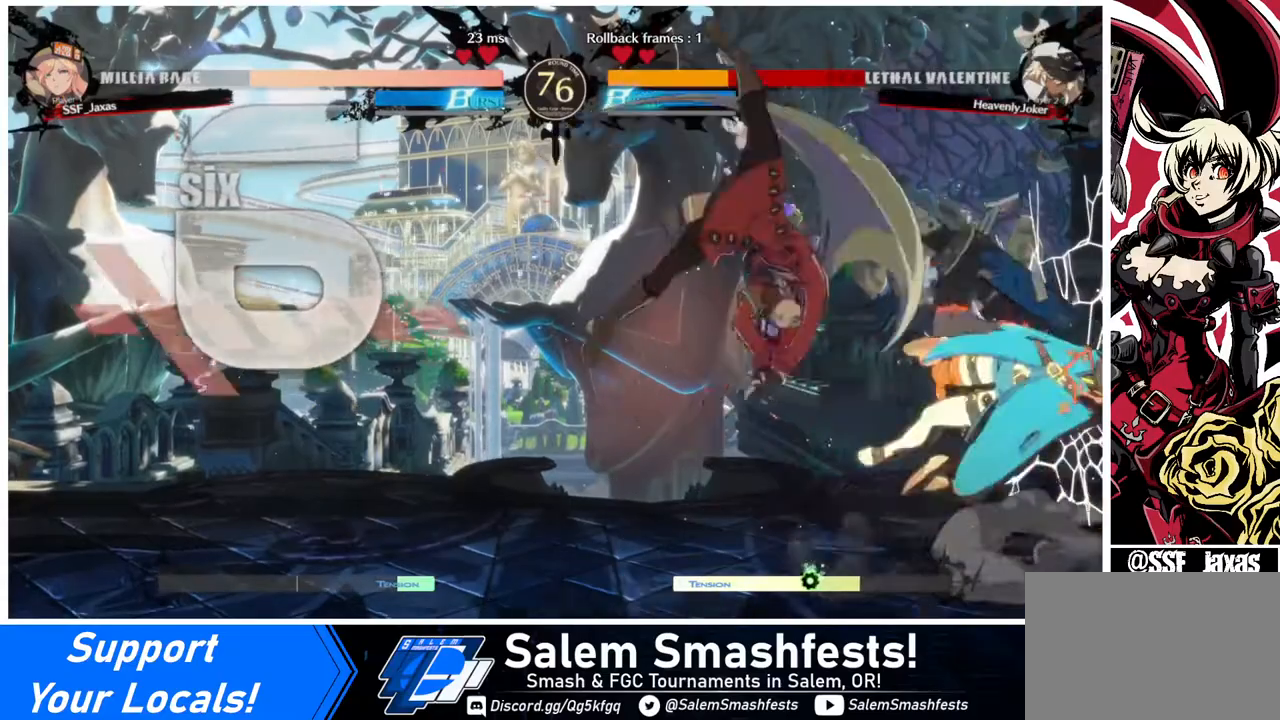
{"buttons": [], "events": []}
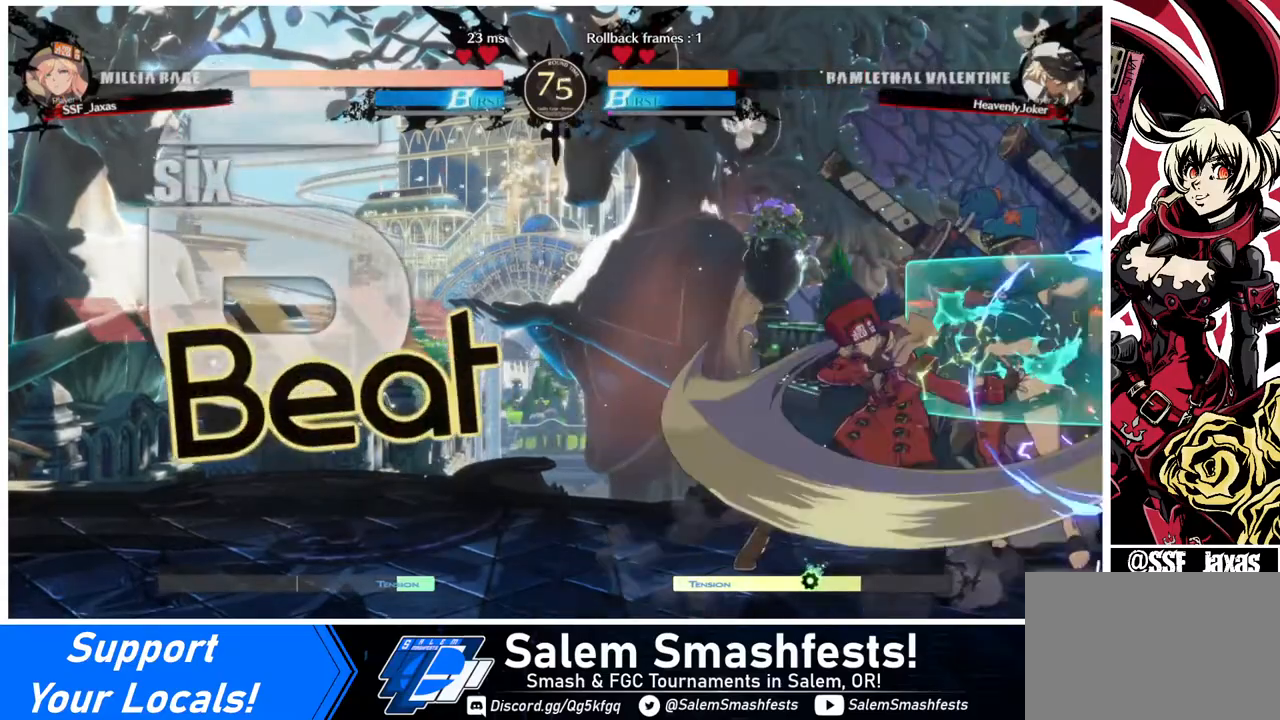
{"buttons": ["DPAD_DOWN", "DPAD_LEFT"], "events": [[400, "DPAD_DOWN", "down"], [440, "DPAD_LEFT", "down"]]}
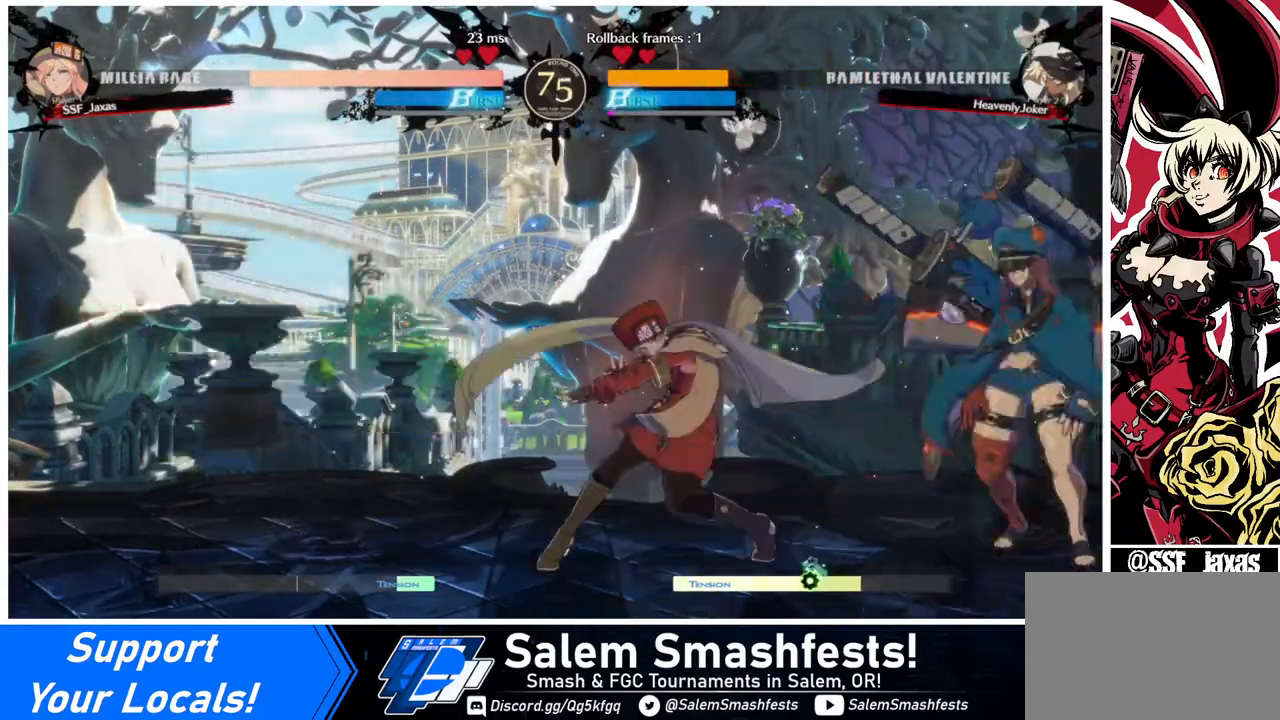
{"buttons": ["R2", "DPAD_LEFT"], "events": [[40, "DPAD_DOWN", "up"], [40, "SQUARE", "down"], [120, "SQUARE", "up"], [520, "R2", "down"]]}
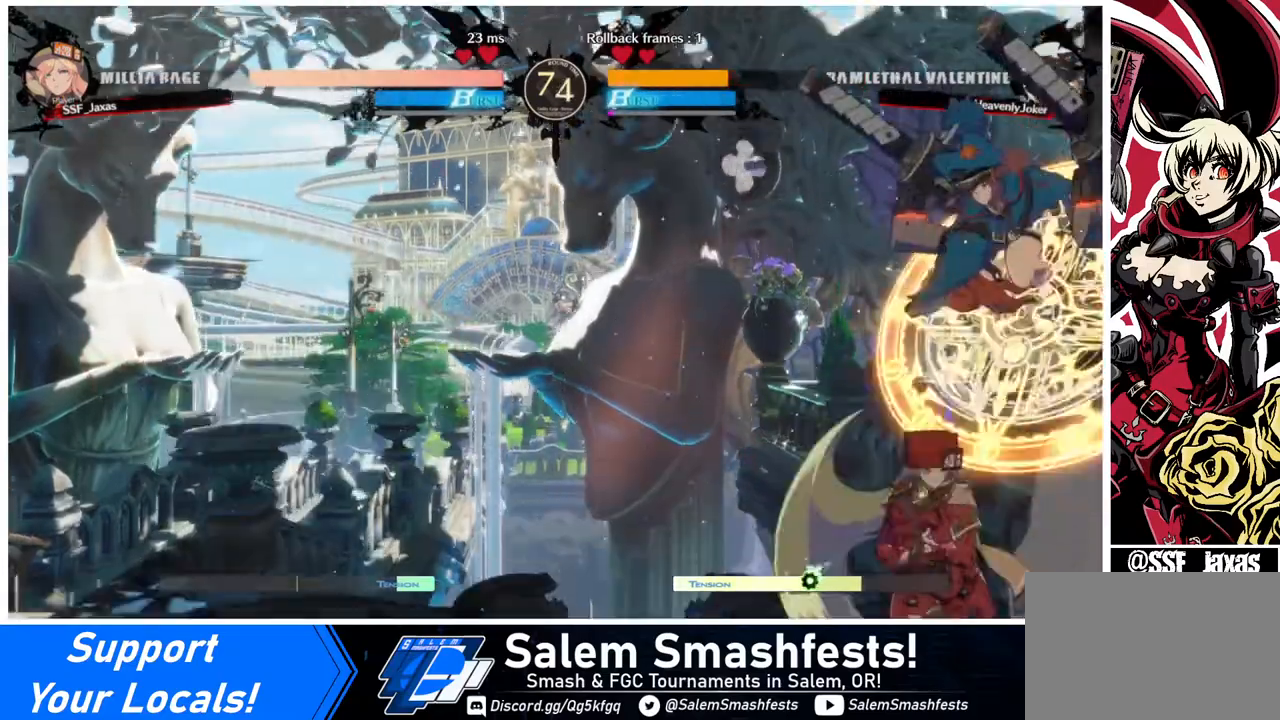
{"buttons": [], "events": [[80, "R2", "up"], [480, "DPAD_LEFT", "up"]]}
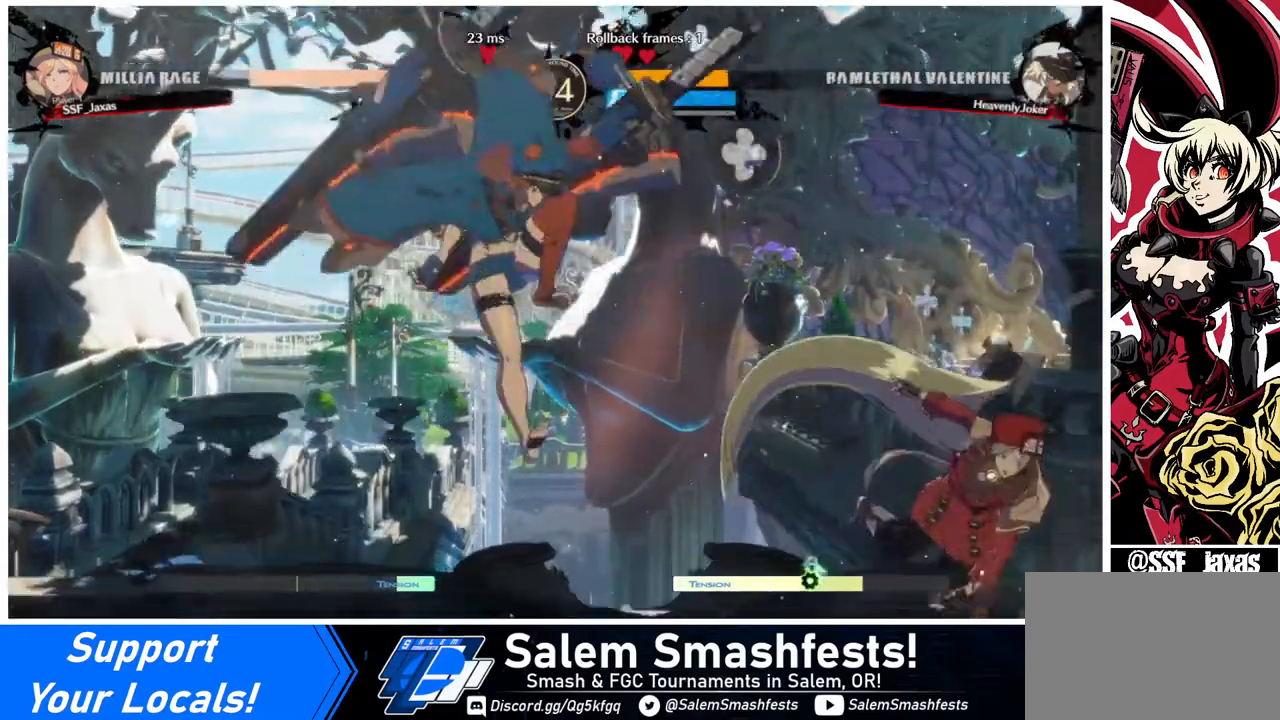
{"buttons": ["DPAD_LEFT"], "events": [[160, "DPAD_RIGHT", "down"], [400, "DPAD_RIGHT", "up"], [520, "DPAD_LEFT", "down"]]}
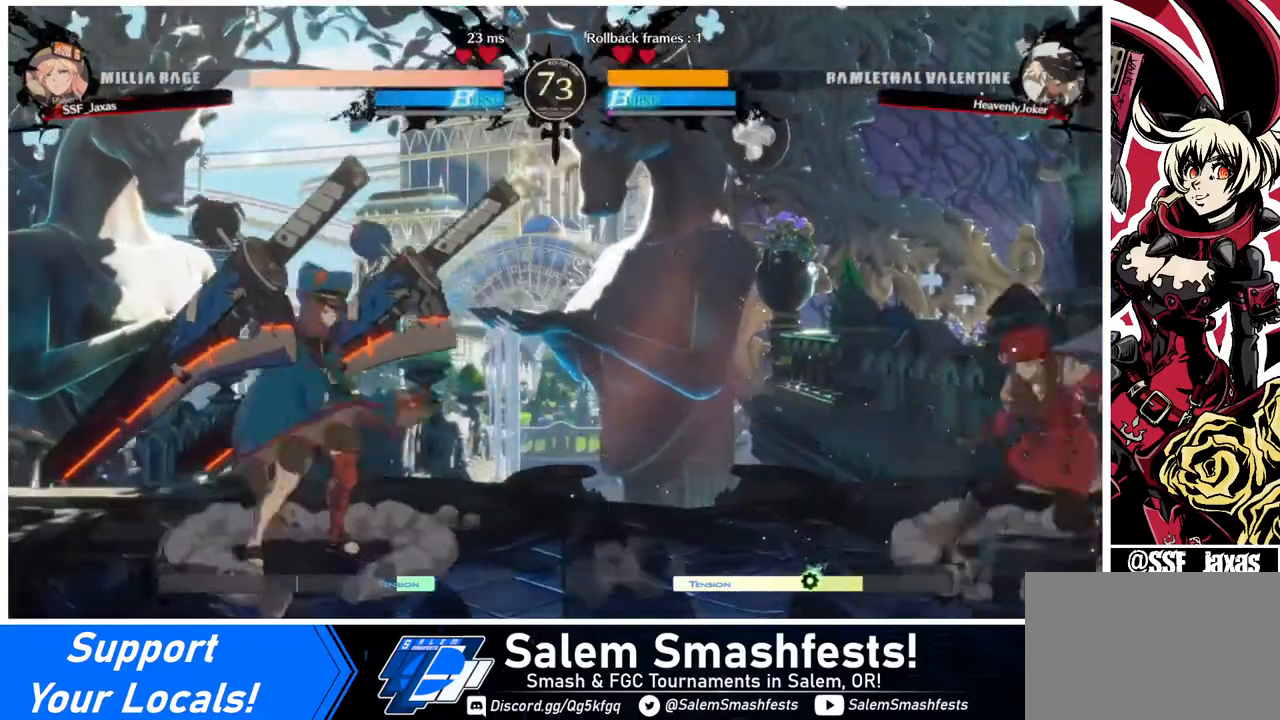
{"buttons": ["DPAD_RIGHT"], "events": [[40, "DPAD_LEFT", "up"], [120, "DPAD_LEFT", "down"], [280, "DPAD_LEFT", "up"], [280, "DPAD_RIGHT", "down"], [320, "DPAD_UP", "down"], [440, "DPAD_UP", "up"]]}
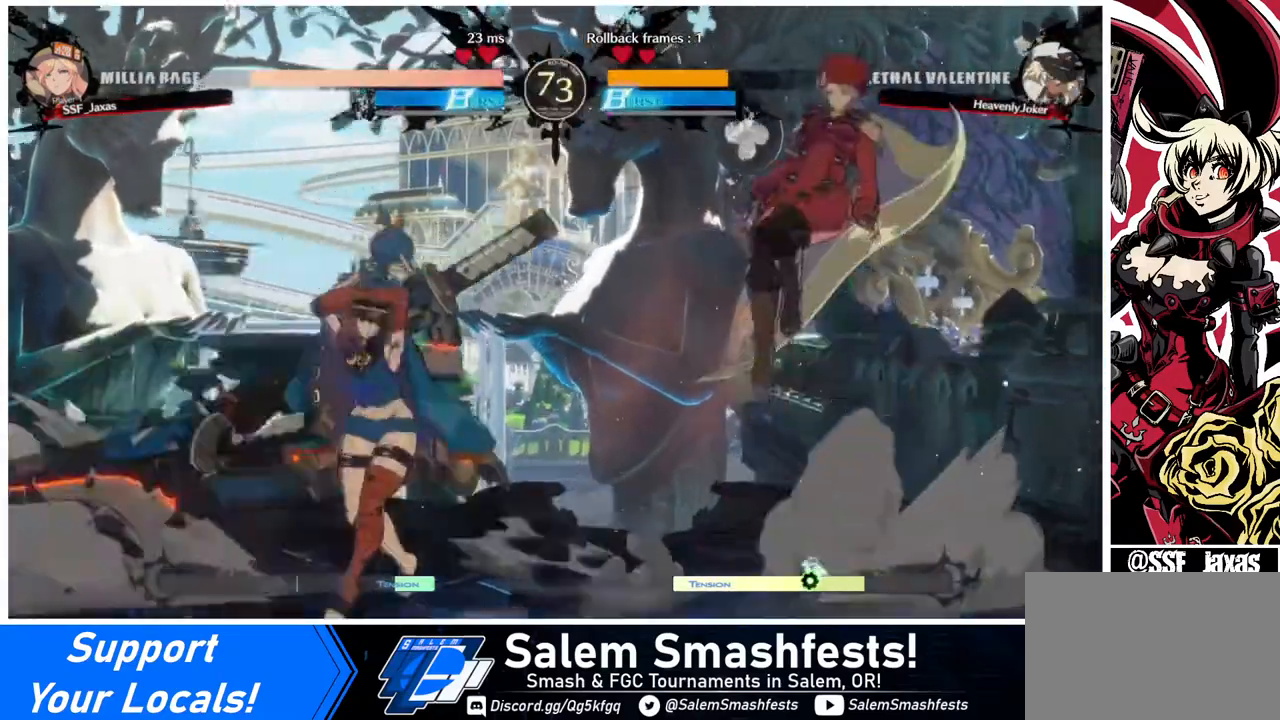
{"buttons": [], "events": [[80, "DPAD_RIGHT", "up"], [440, "L1", "down"], [520, "L1", "up"]]}
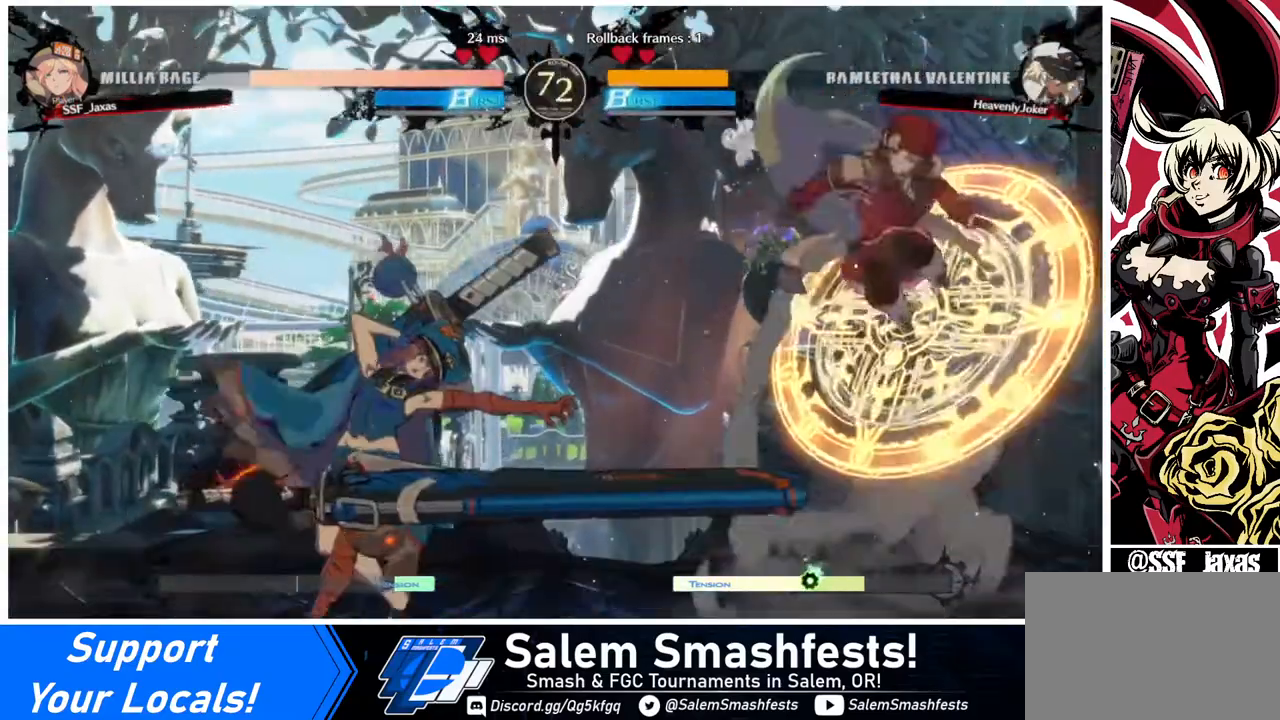
{"buttons": ["DPAD_DOWN", "DPAD_RIGHT"], "events": [[200, "DPAD_DOWN", "down"], [200, "DPAD_RIGHT", "down"], [280, "TRIANGLE", "down"], [440, "TRIANGLE", "up"]]}
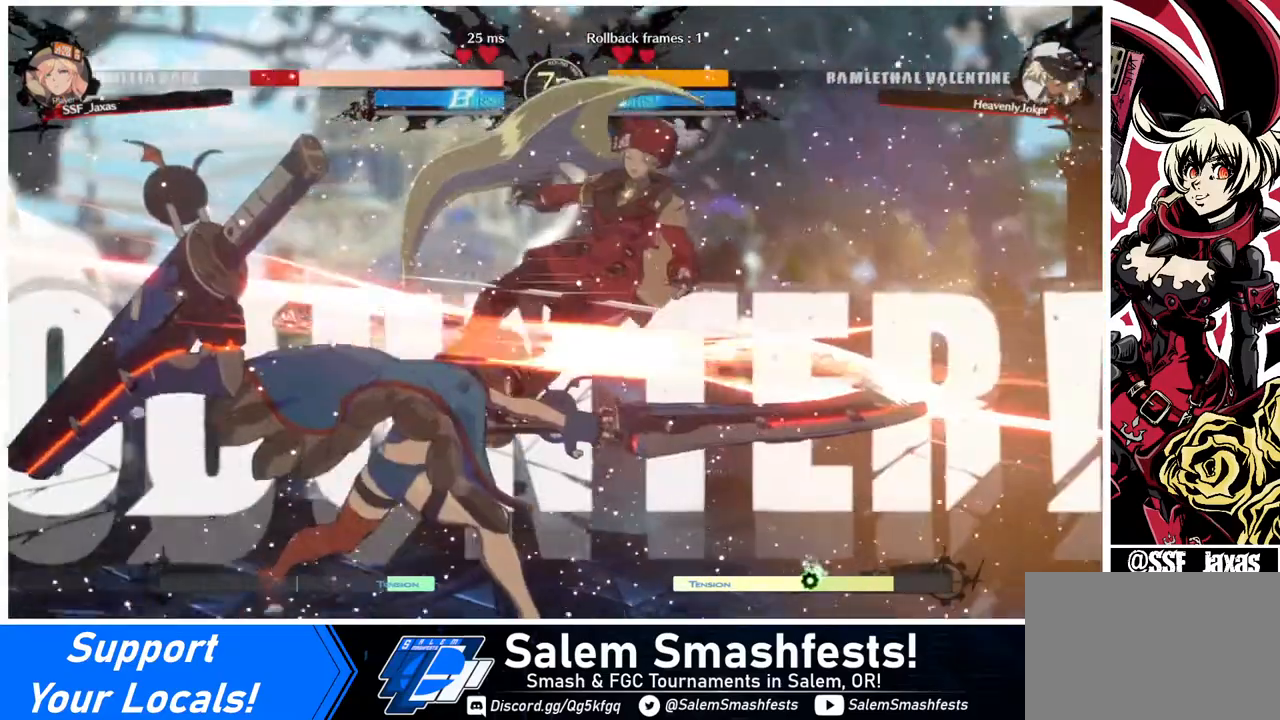
{"buttons": ["DPAD_RIGHT"], "events": [[240, "DPAD_DOWN", "up"]]}
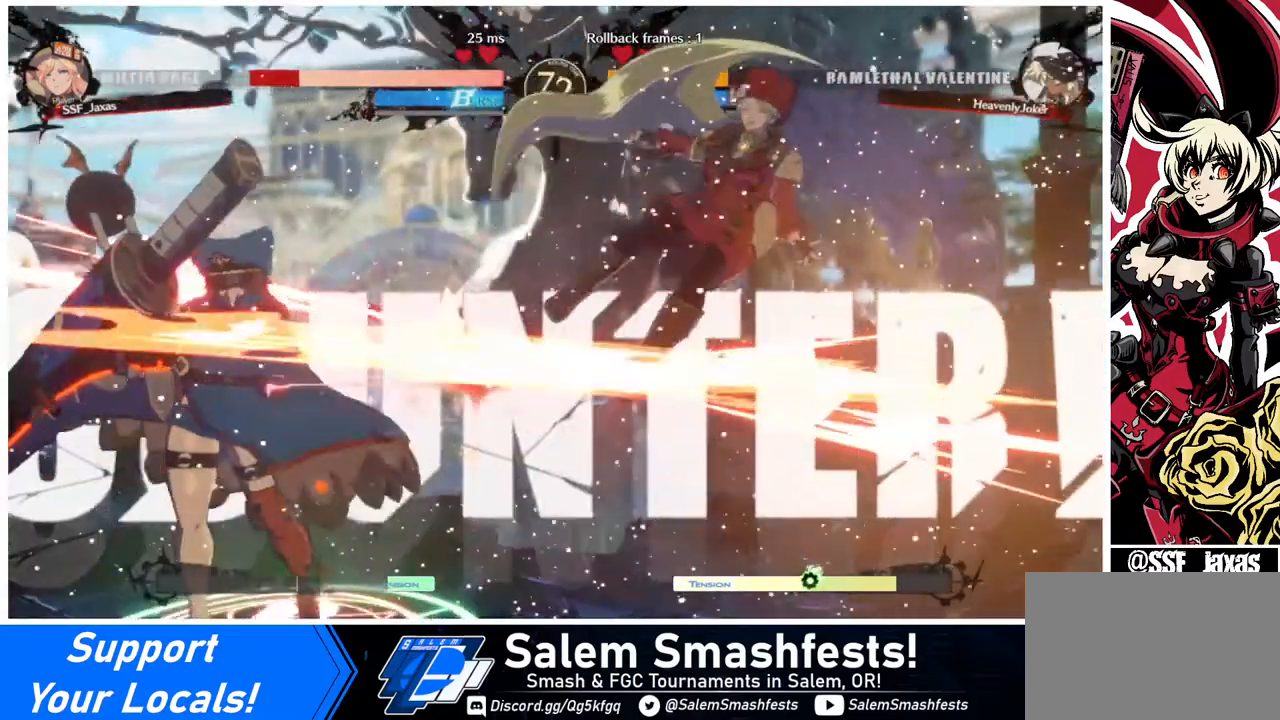
{"buttons": ["SQUARE", "DPAD_RIGHT"], "events": [[120, "SQUARE", "down"]]}
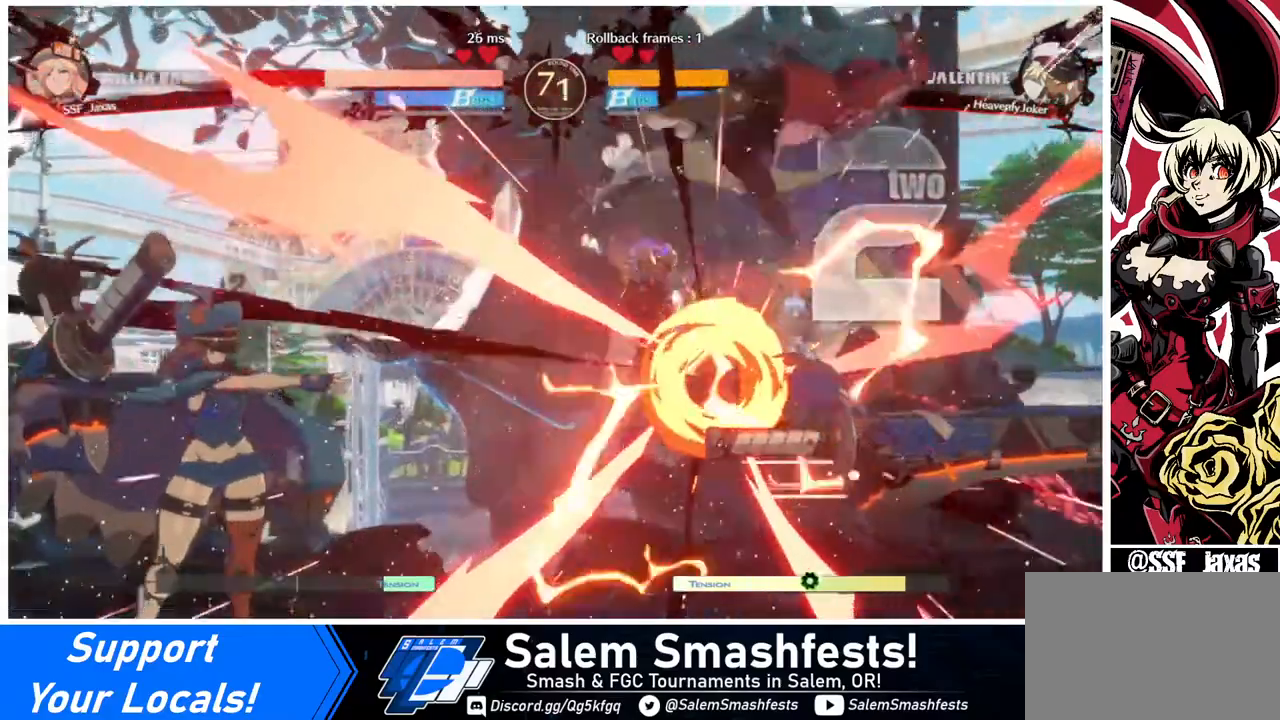
{"buttons": ["SQUARE", "DPAD_RIGHT"], "events": []}
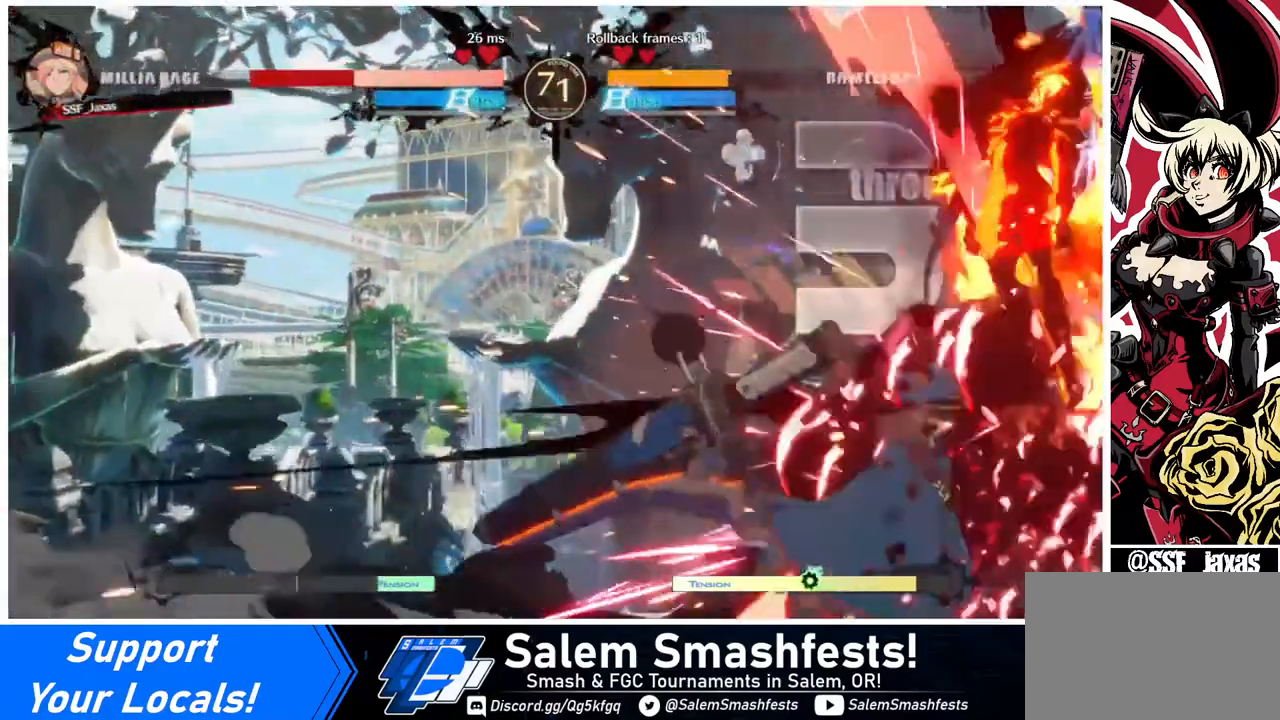
{"buttons": ["SQUARE", "DPAD_RIGHT"], "events": []}